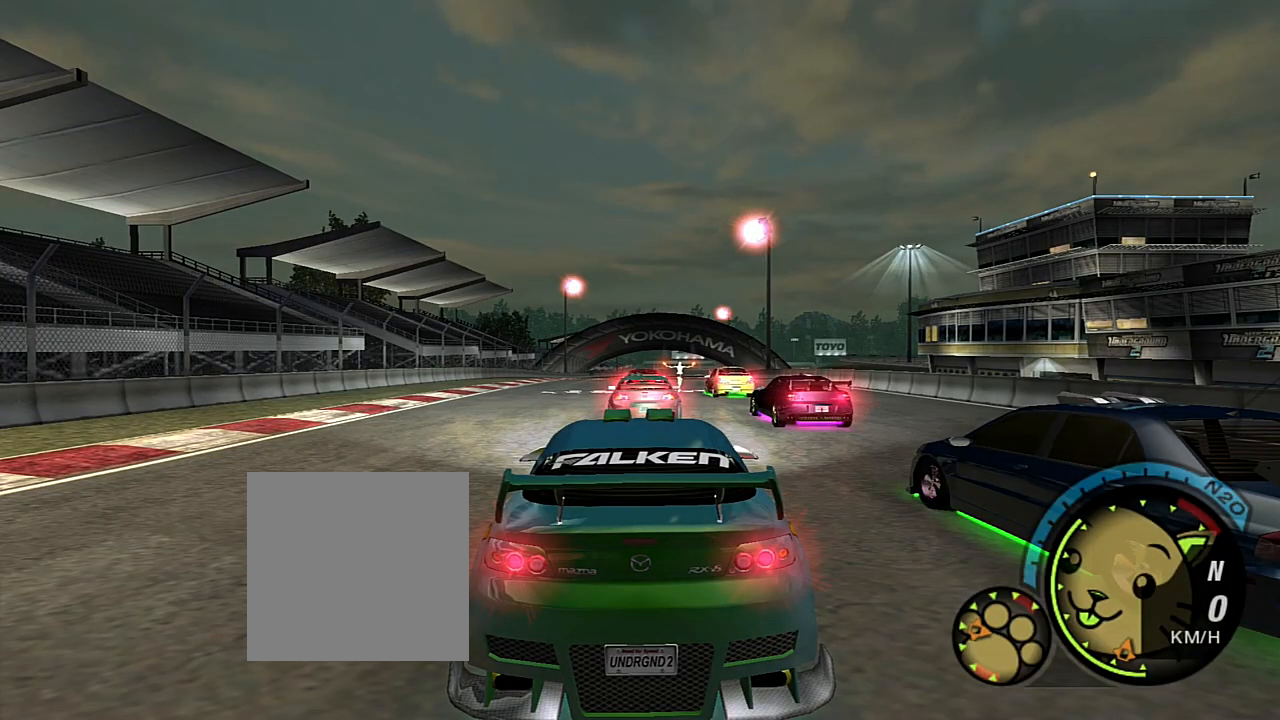
Gameplay with a controller (Xbox layout); each line is a JSON object with the inputs held at the frame after it. "events" lists button and stick changes between this image and that frame as [ms after this image, input, new state], when the widget could be followed in between.
{"buttons": [], "left_stick": "center", "right_stick": "center", "events": []}
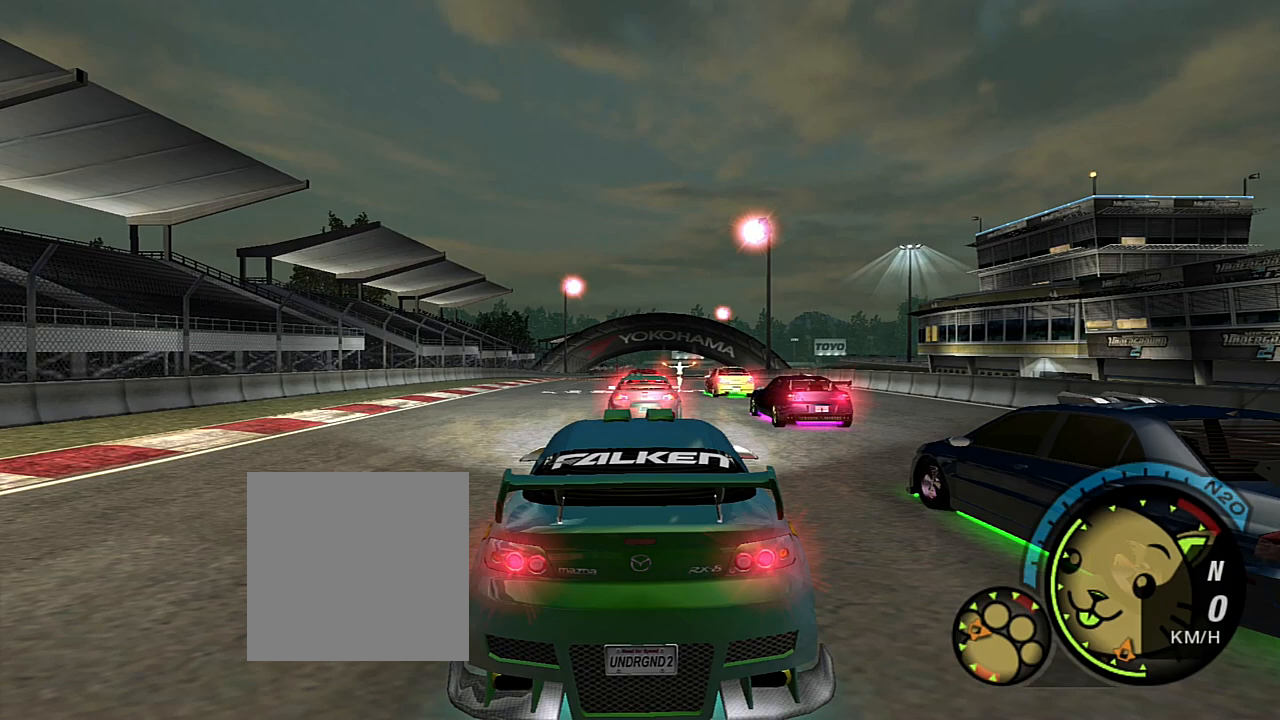
{"buttons": ["R2"], "left_stick": "center", "right_stick": "center", "events": [[100, "R2", "down"]]}
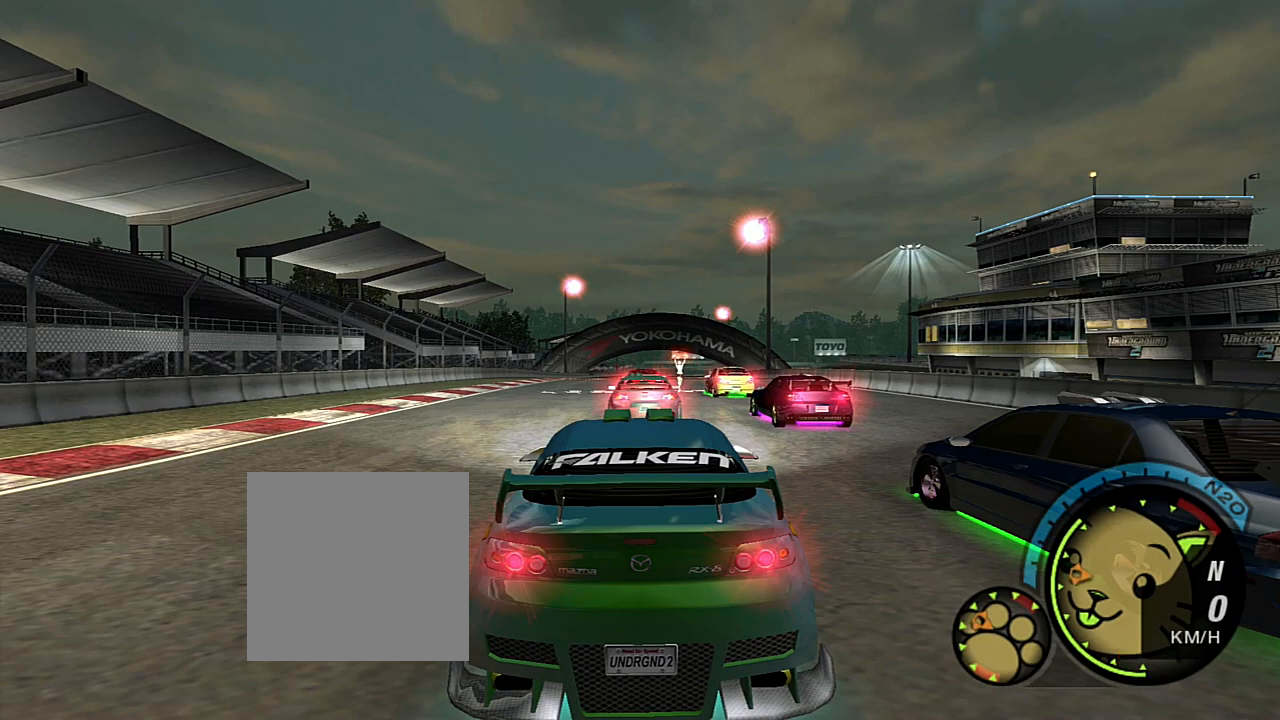
{"buttons": [], "left_stick": "center", "right_stick": "center", "events": [[367, "R2", "up"]]}
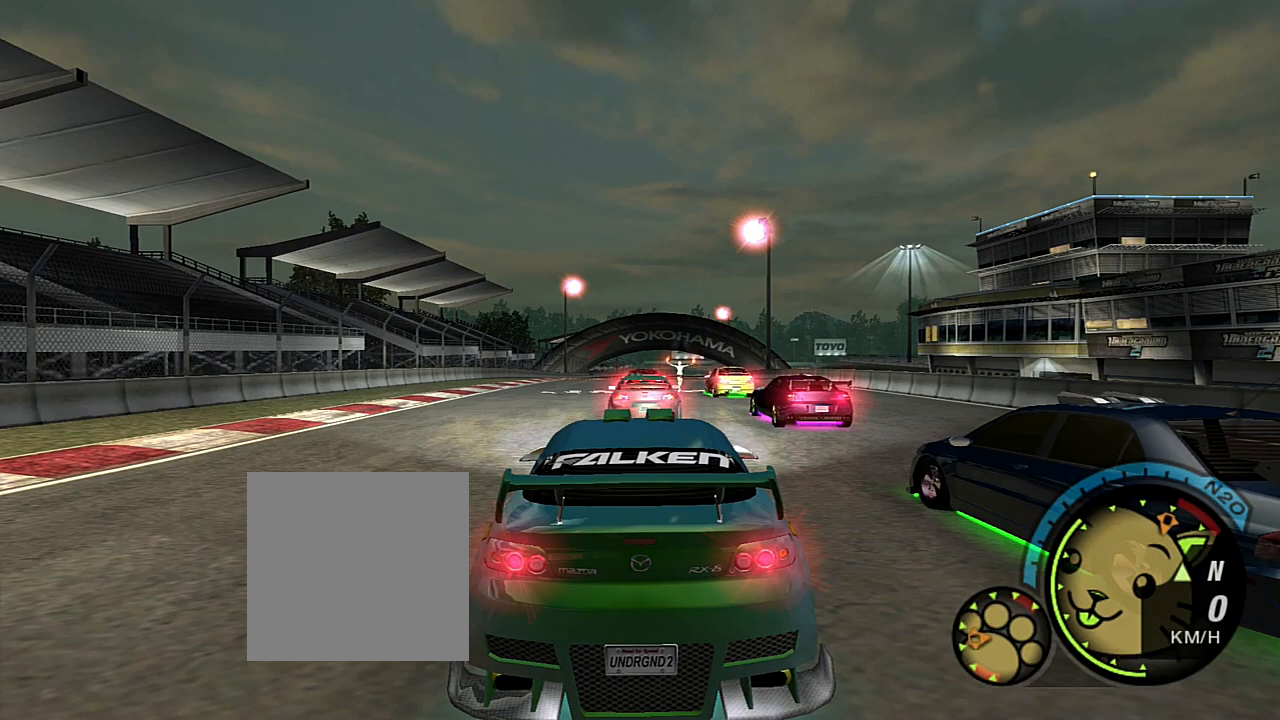
{"buttons": ["R2"], "left_stick": "center", "right_stick": "center", "events": [[167, "R2", "down"], [233, "R2", "up"], [433, "R2", "down"]]}
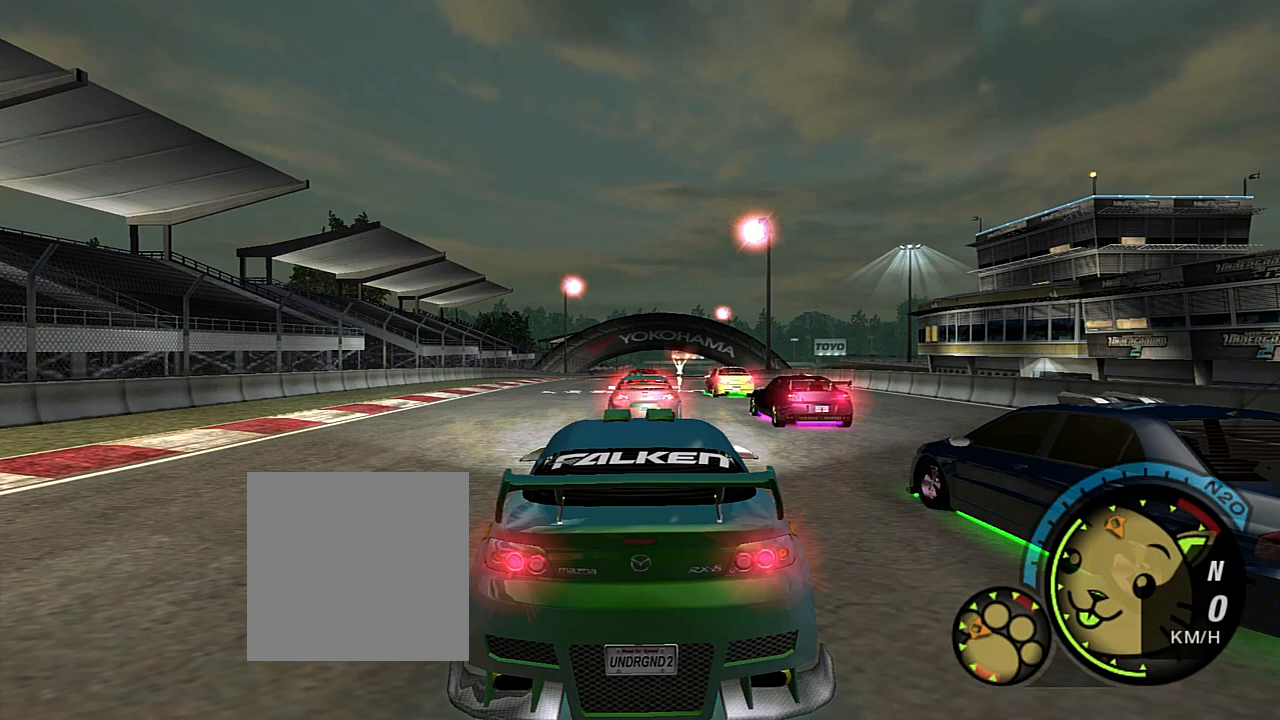
{"buttons": [], "left_stick": "center", "right_stick": "center", "events": [[300, "R2", "up"]]}
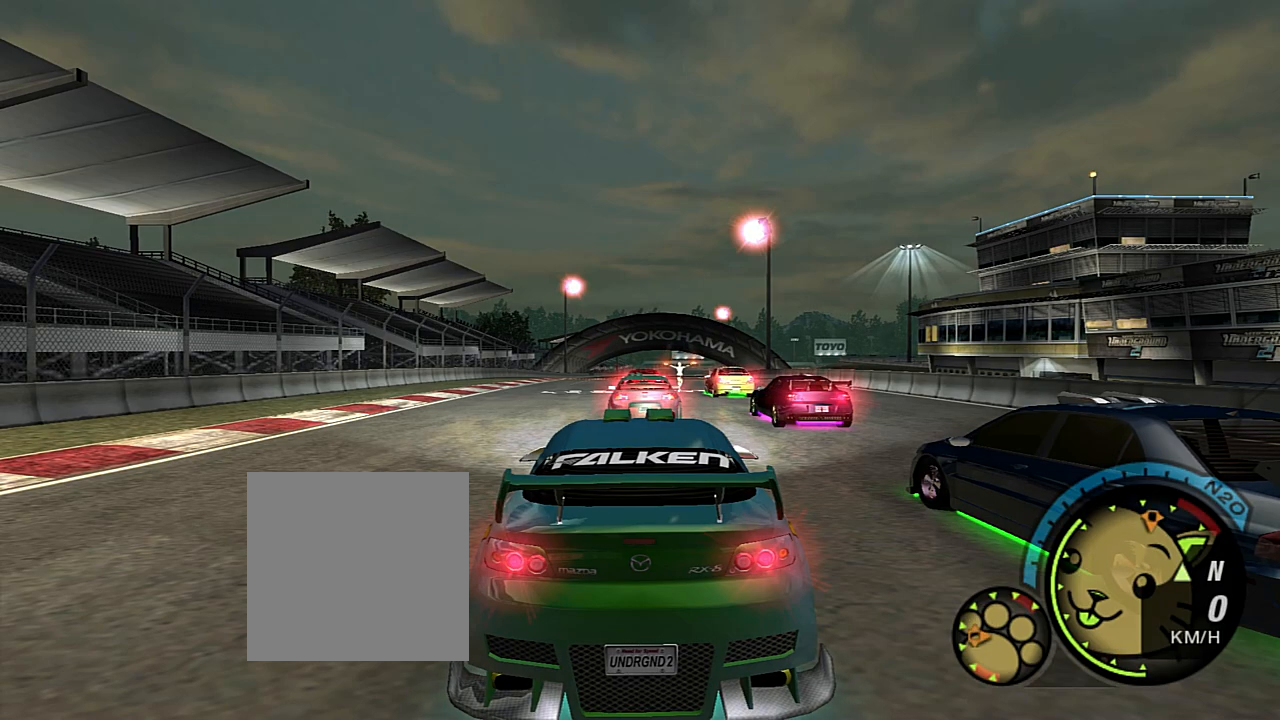
{"buttons": ["R2"], "left_stick": "center", "right_stick": "center", "events": [[33, "R2", "down"]]}
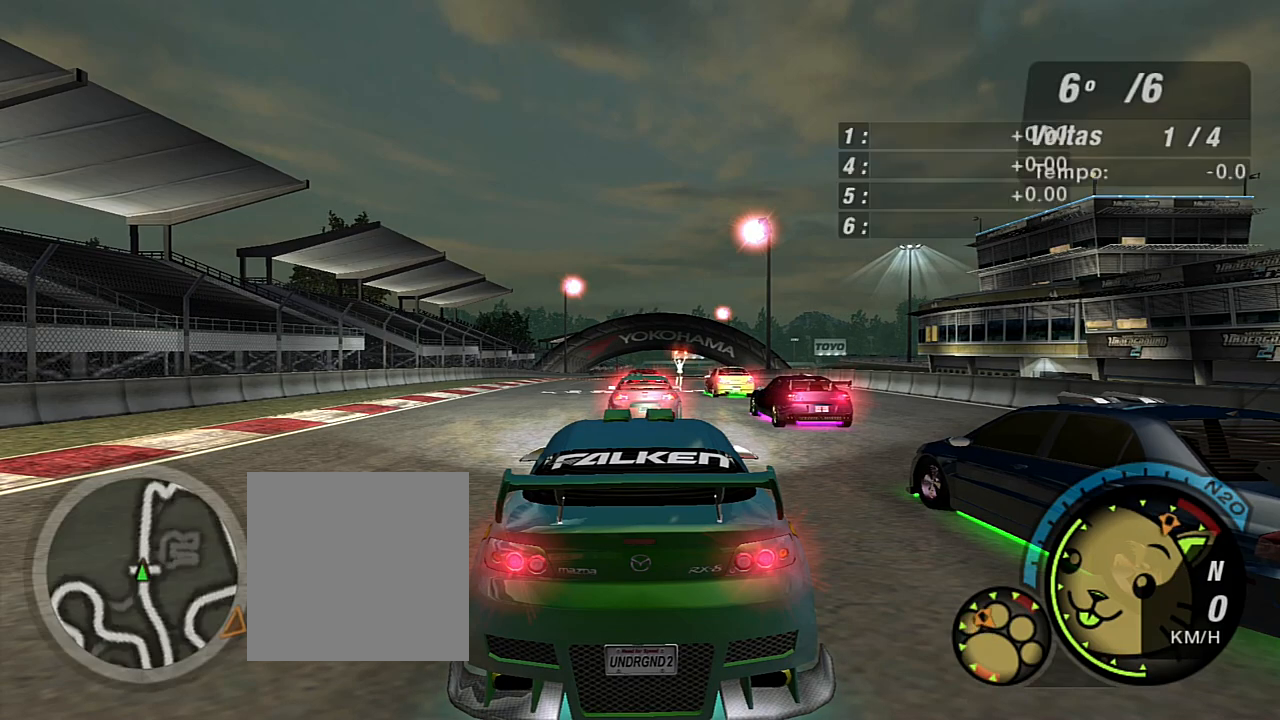
{"buttons": ["R2"], "left_stick": "center", "right_stick": "center", "events": [[234, "R2", "up"], [434, "R2", "down"]]}
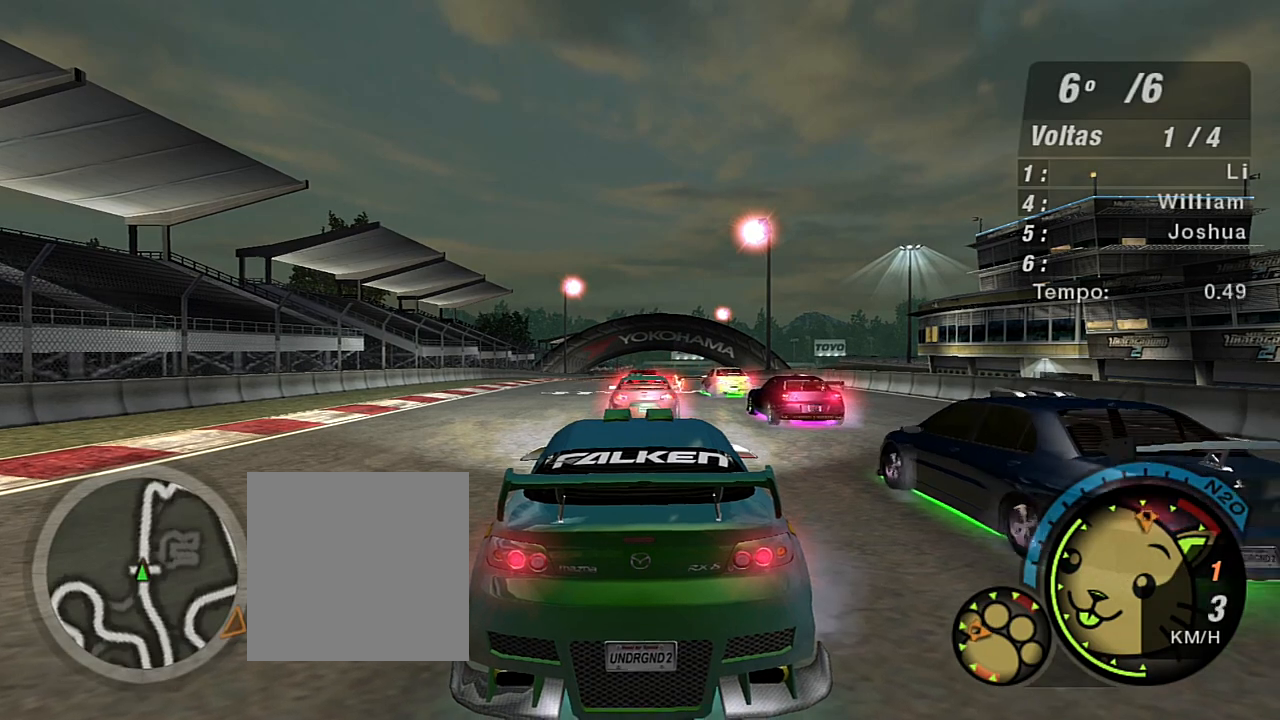
{"buttons": ["R2"], "left_stick": "center", "right_stick": "center", "events": []}
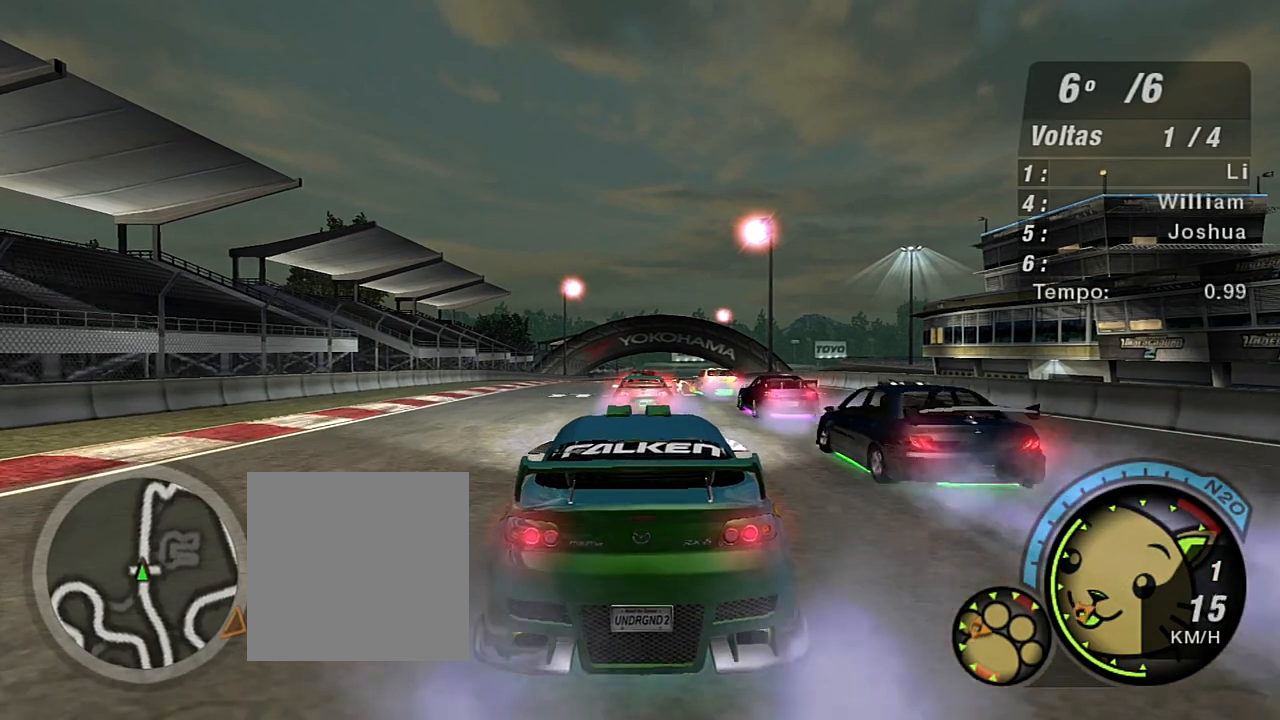
{"buttons": ["R2"], "left_stick": "center", "right_stick": "center", "events": []}
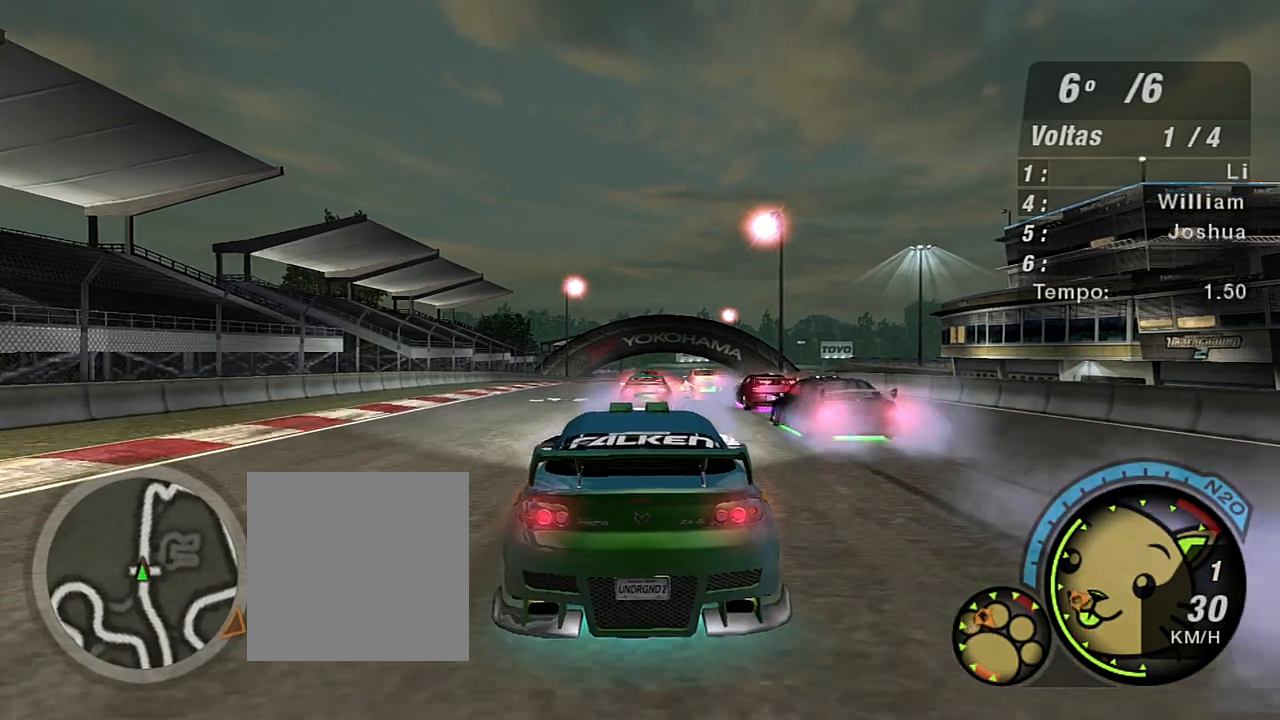
{"buttons": ["R2"], "left_stick": "center", "right_stick": "center", "events": []}
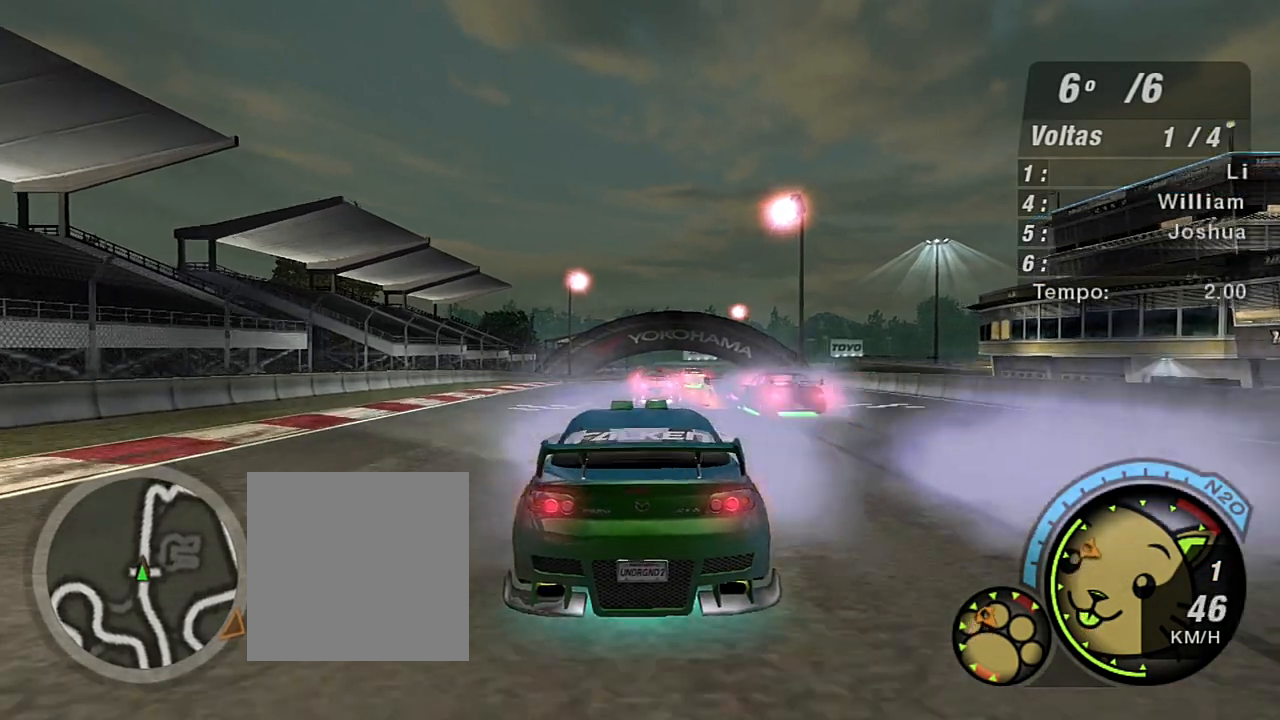
{"buttons": ["R2"], "left_stick": "center", "right_stick": "center", "events": []}
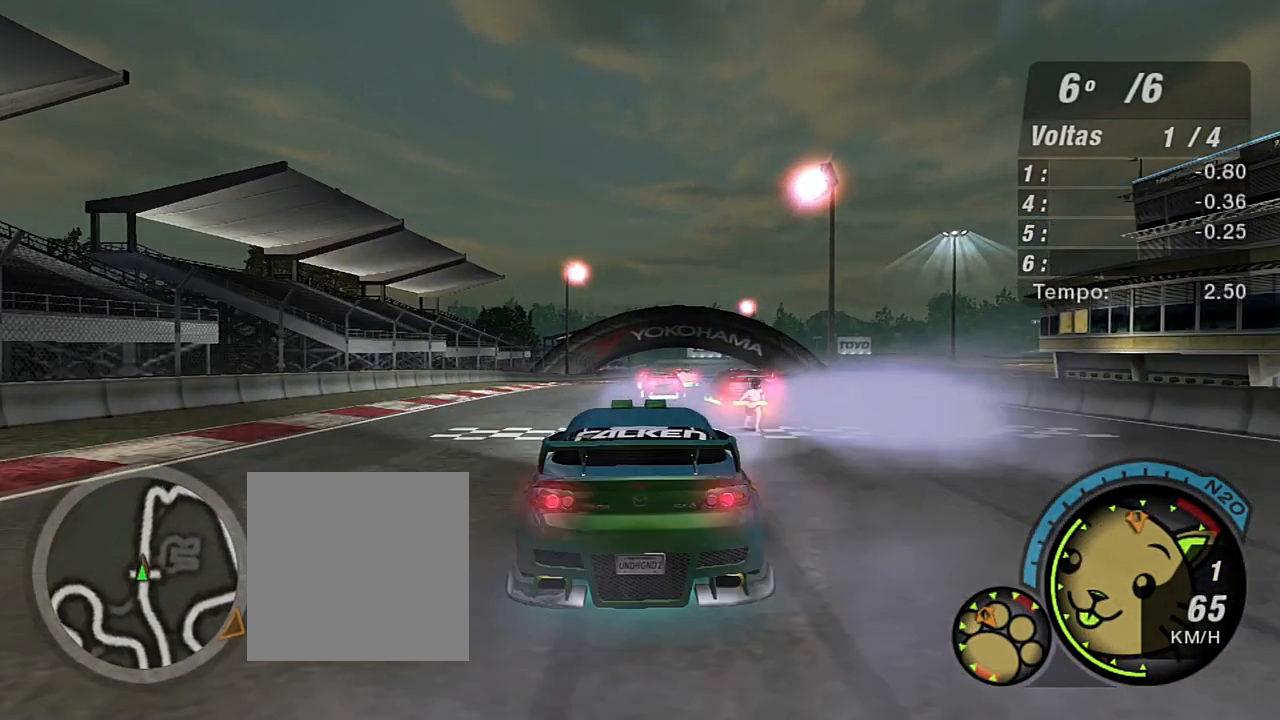
{"buttons": ["R2"], "left_stick": "center", "right_stick": "center", "events": [[300, "R1", "down"], [433, "R1", "up"]]}
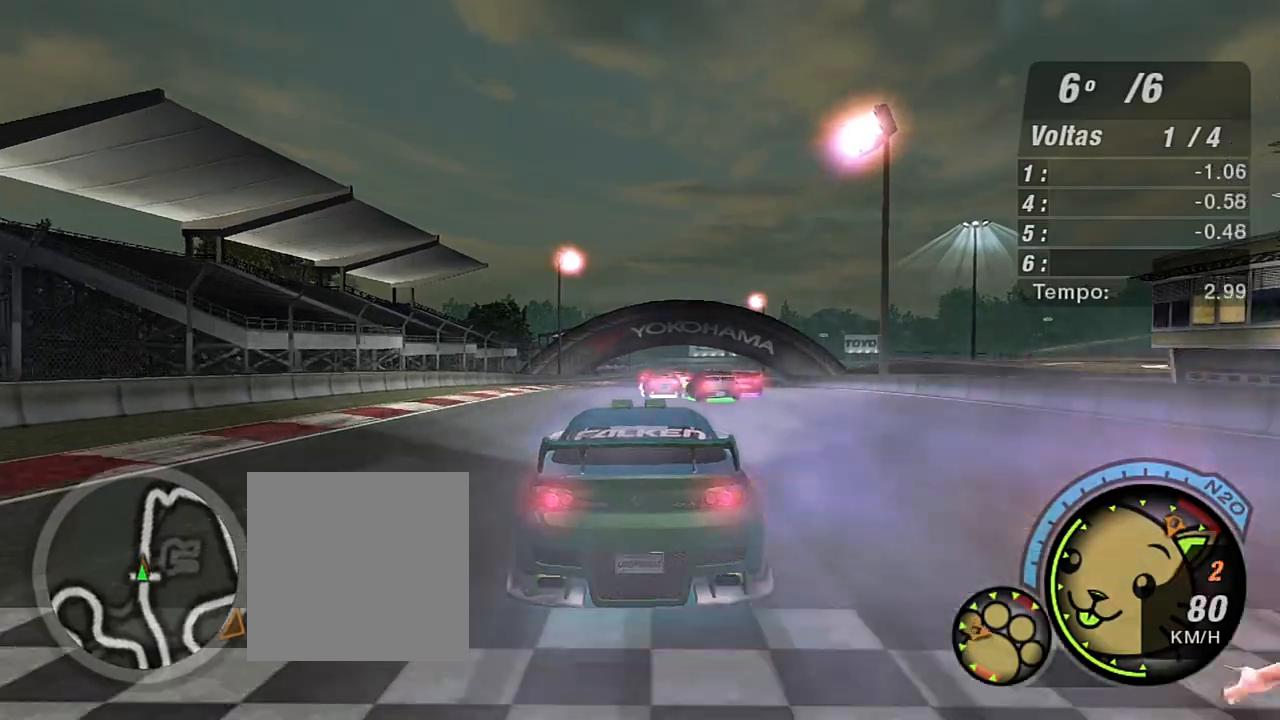
{"buttons": ["R2"], "left_stick": "center", "right_stick": "center", "events": []}
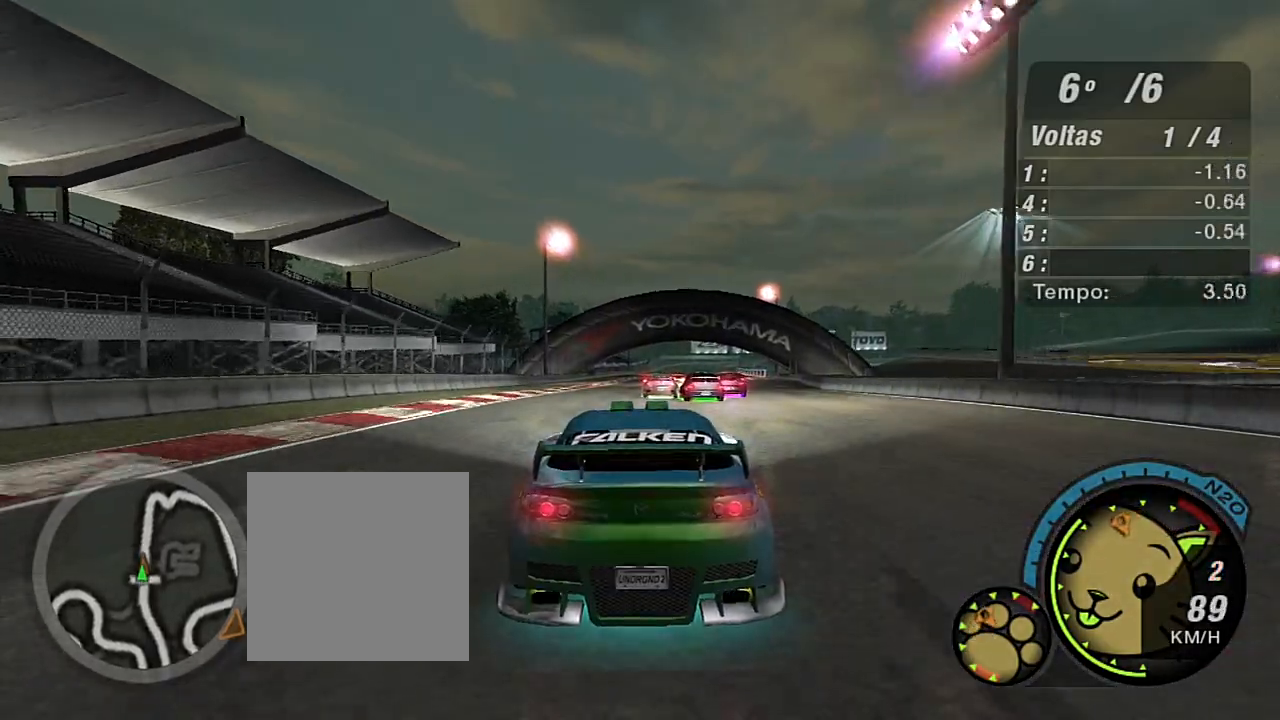
{"buttons": ["R2"], "left_stick": "center", "right_stick": "center", "events": []}
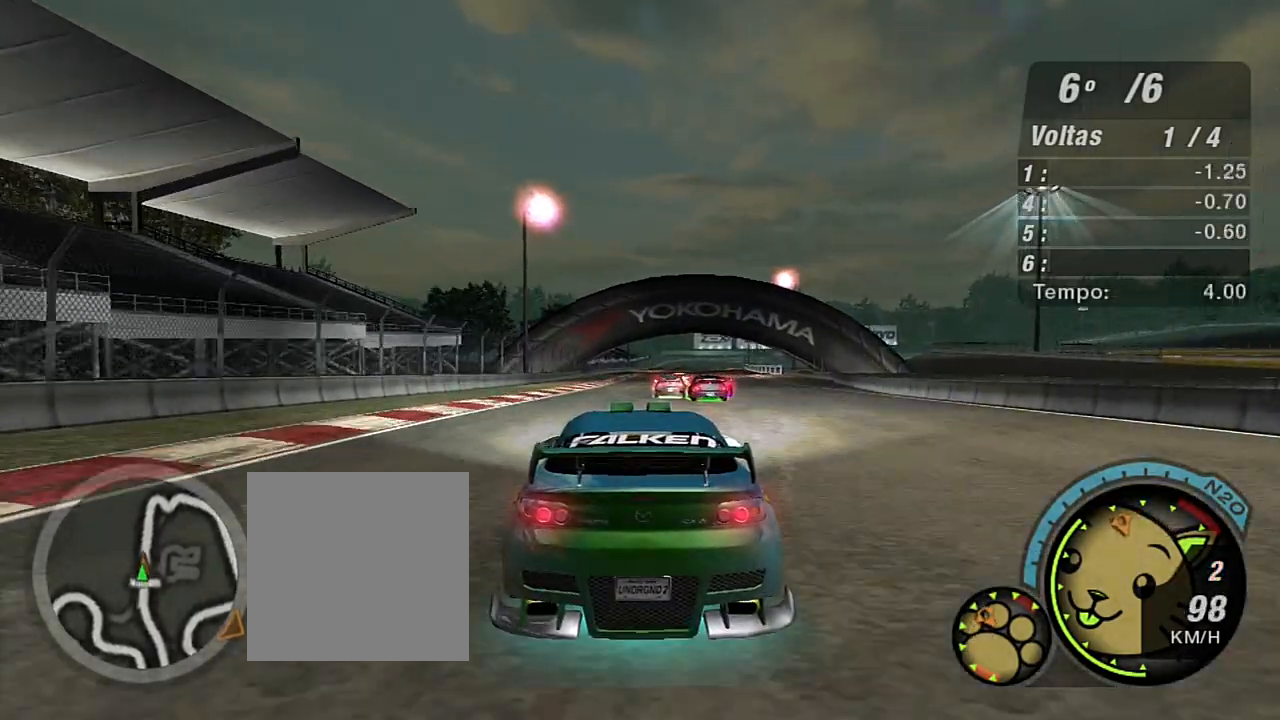
{"buttons": ["R2"], "left_stick": "center", "right_stick": "center", "events": [[300, "left_stick", "right"], [401, "left_stick", "center"]]}
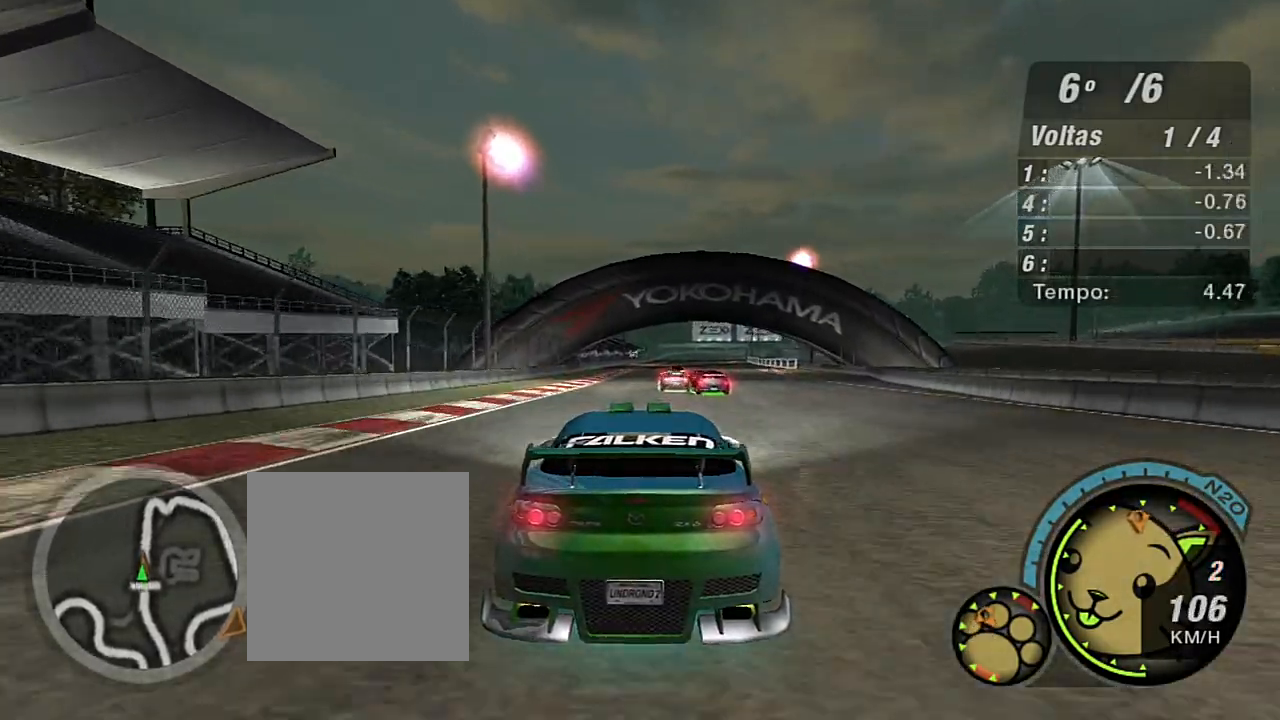
{"buttons": ["R2"], "left_stick": "center", "right_stick": "center", "events": []}
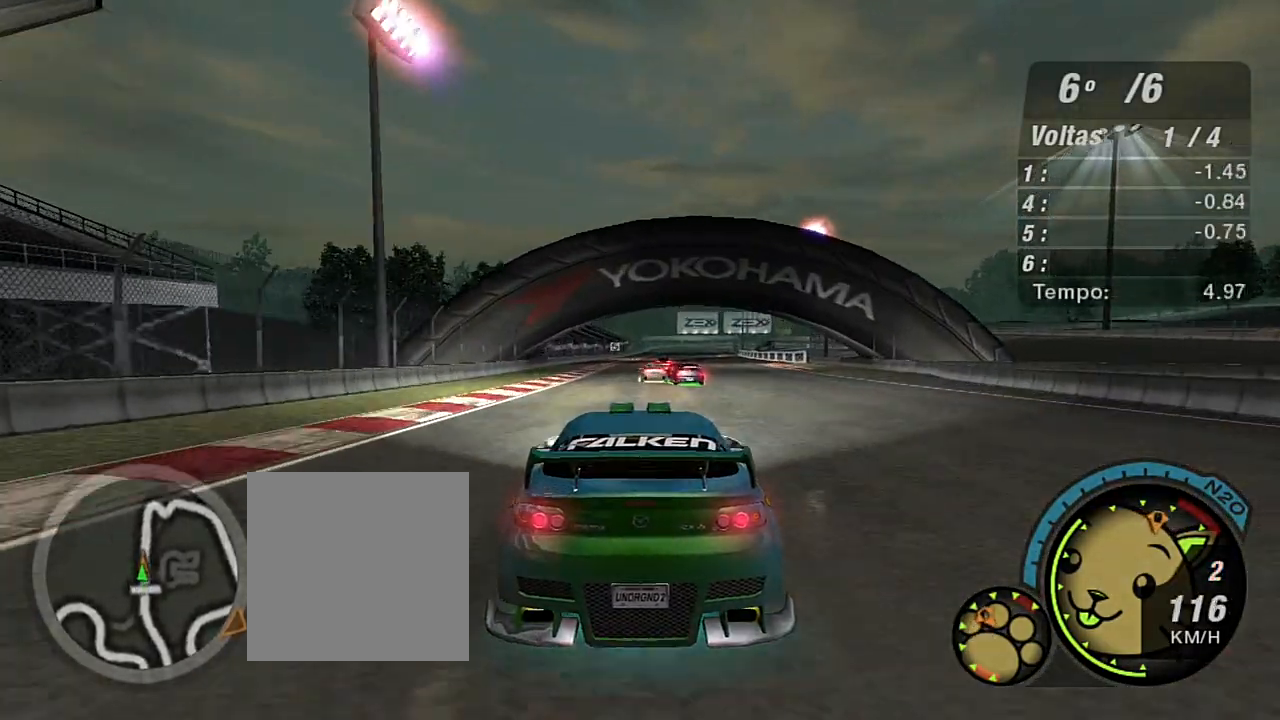
{"buttons": ["R2"], "left_stick": "center", "right_stick": "center", "events": [[267, "R1", "down"], [367, "R1", "up"]]}
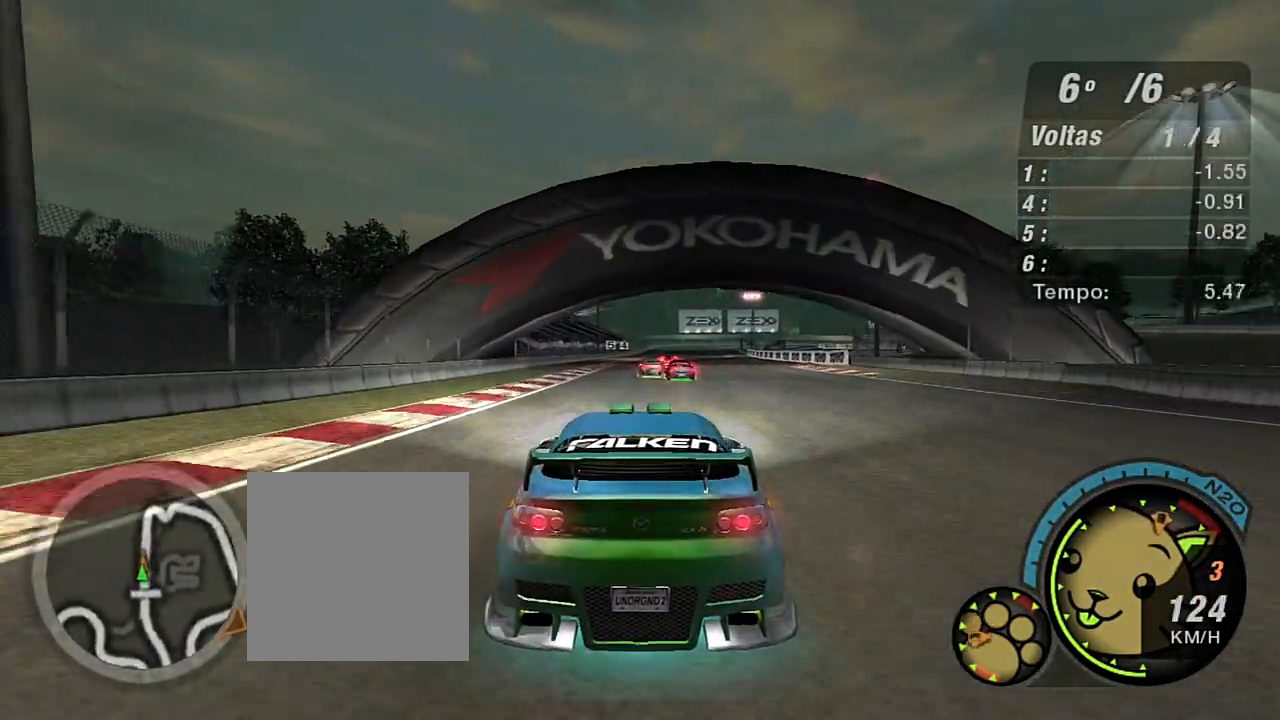
{"buttons": ["R2"], "left_stick": "center", "right_stick": "center", "events": []}
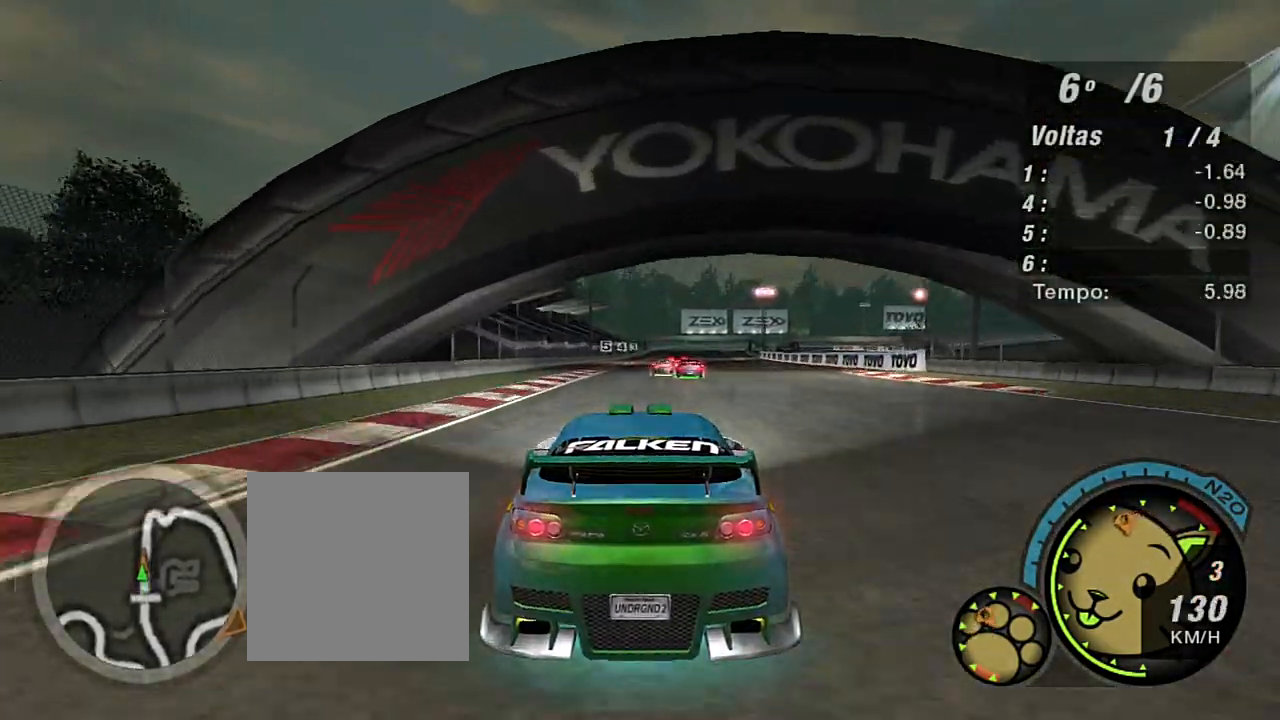
{"buttons": ["R2"], "left_stick": "center", "right_stick": "center", "events": [[133, "left_stick", "up-right"], [300, "left_stick", "center"]]}
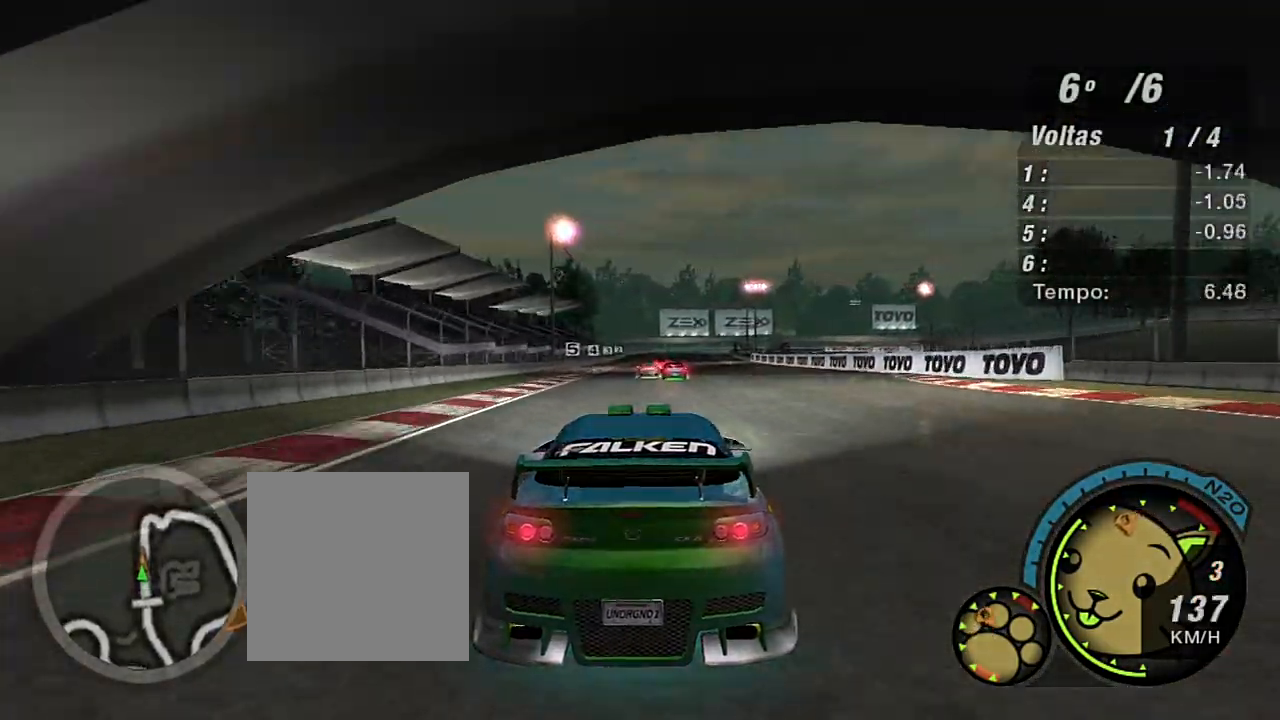
{"buttons": ["R2"], "left_stick": "center", "right_stick": "center", "events": [[267, "left_stick", "up-left"], [467, "left_stick", "center"]]}
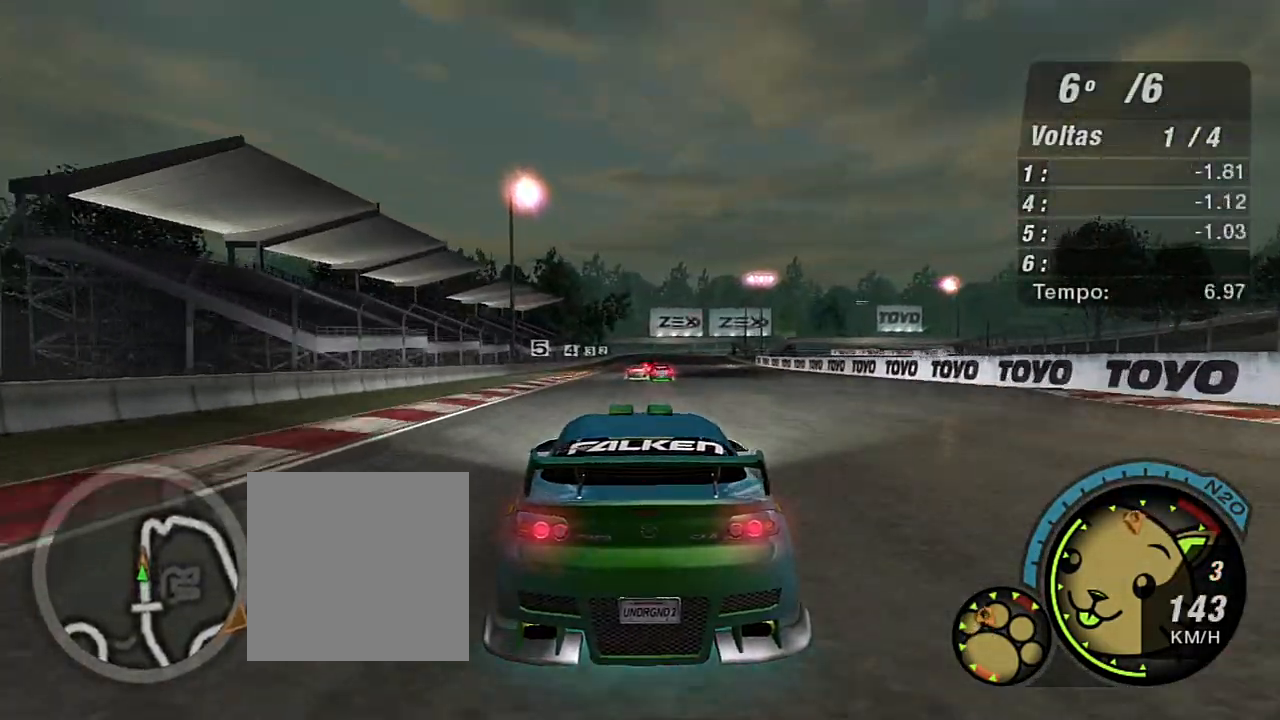
{"buttons": ["R2"], "left_stick": "up-right", "right_stick": "center", "events": [[467, "left_stick", "up-right"]]}
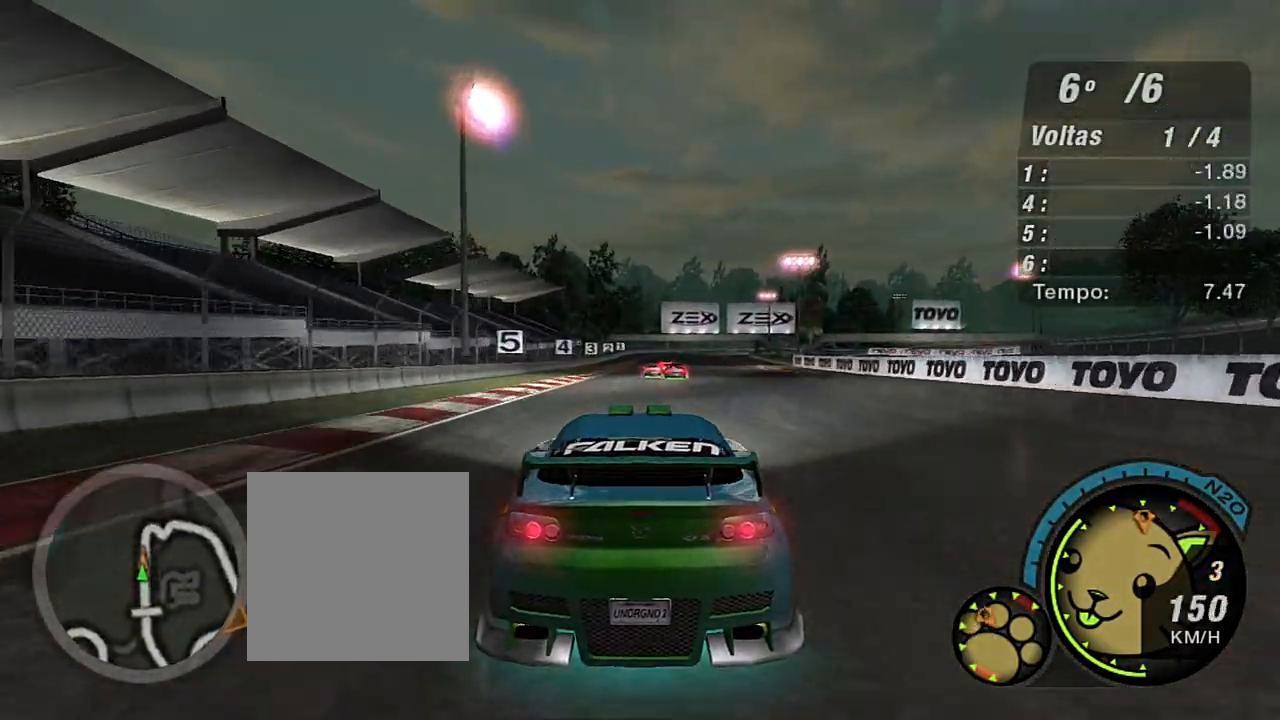
{"buttons": ["R2"], "left_stick": "center", "right_stick": "center", "events": [[100, "left_stick", "center"]]}
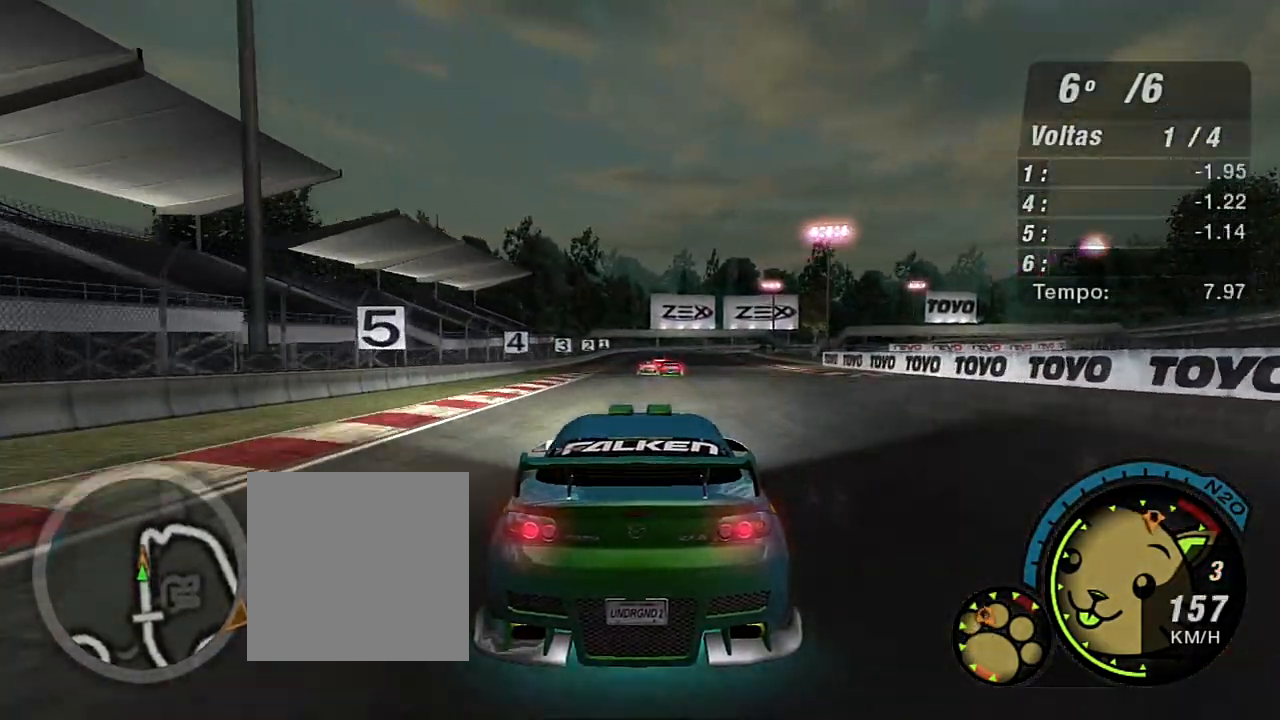
{"buttons": ["R2"], "left_stick": "center", "right_stick": "center", "events": [[267, "left_stick", "up-left"], [434, "left_stick", "center"]]}
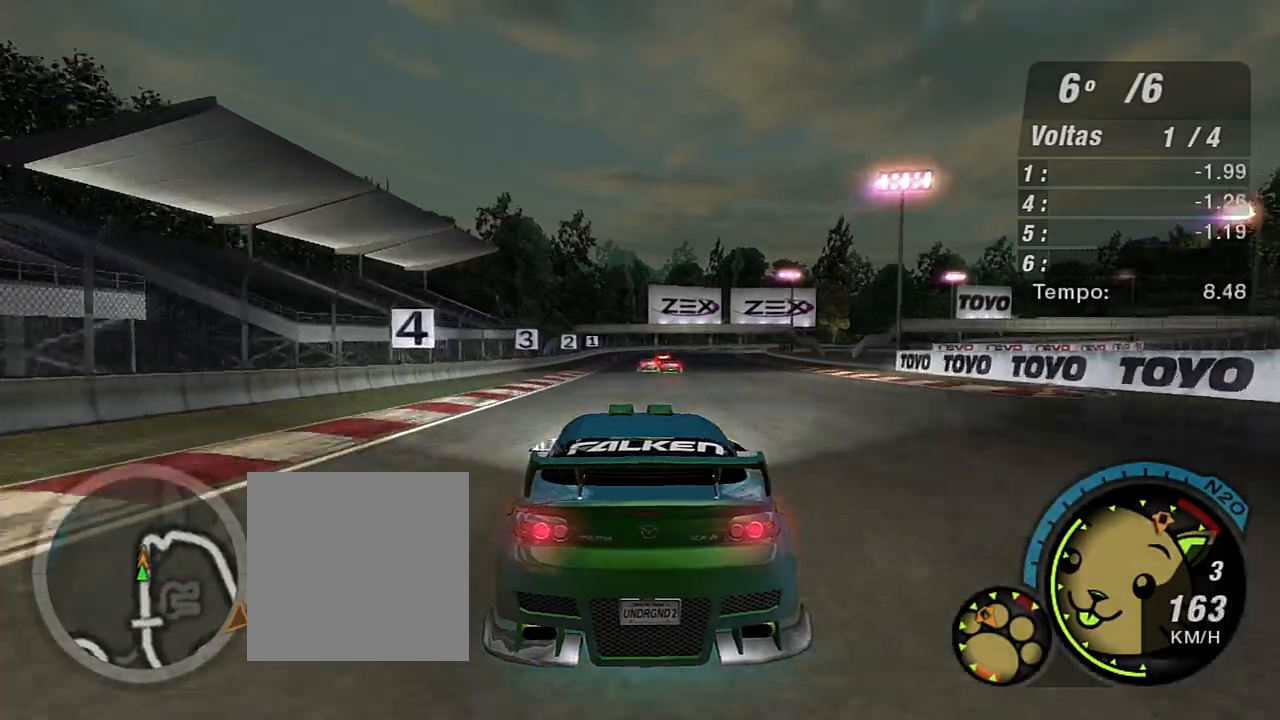
{"buttons": ["R2"], "left_stick": "center", "right_stick": "center", "events": [[34, "left_stick", "up-right"], [234, "left_stick", "center"]]}
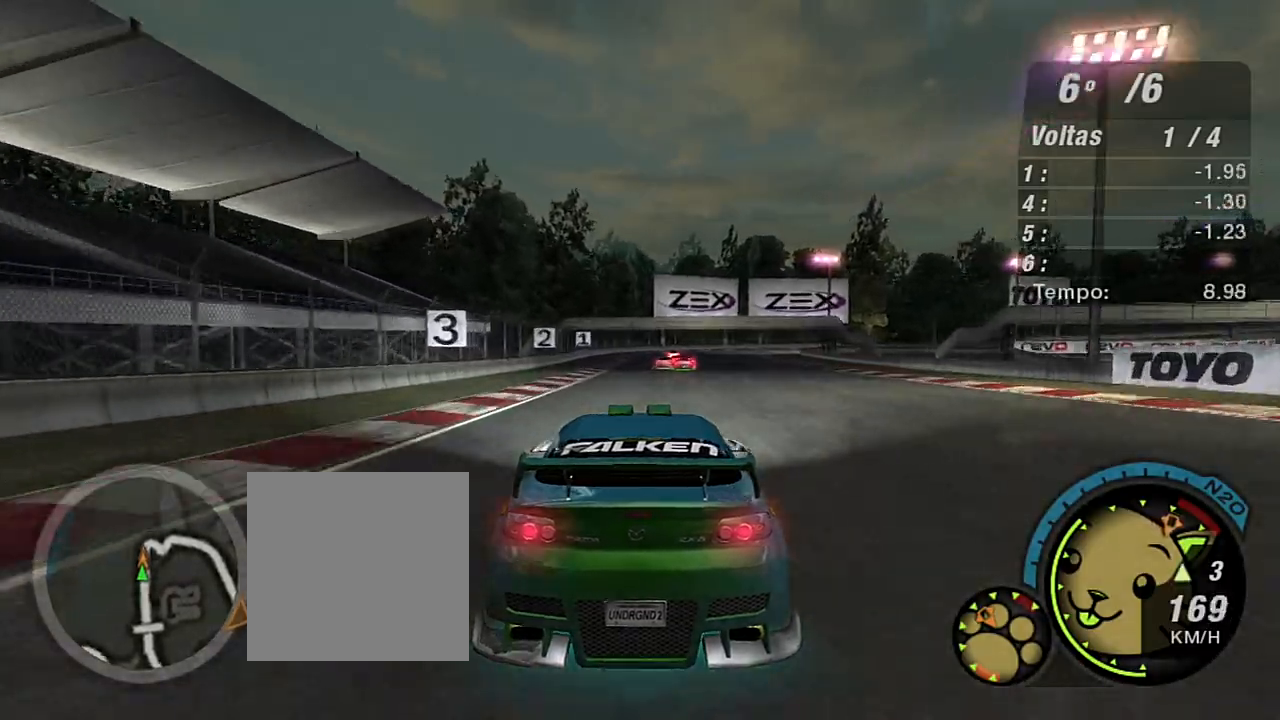
{"buttons": ["R2"], "left_stick": "center", "right_stick": "center", "events": []}